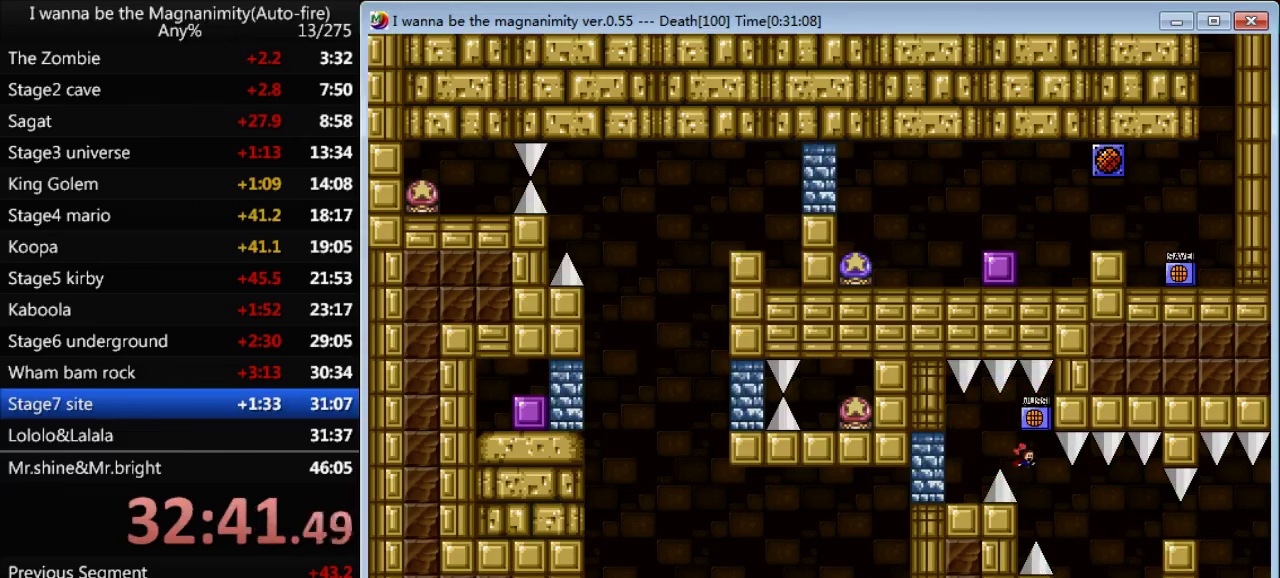
Gameplay with keyboard; each line is a JSON object with the keys held at the frame after it. "events" lists presses ("down") and releases ("up") of "down", "left", "q", "r", "right", "shift", "up" and "z" between this image and that frame as [ms after this image, input, new state], when the widget could be followed in between. No other keys are recorded. Mouse input is not recorded.
{"keys": ["right", "shift"], "events": [[300, "shift", "down"]]}
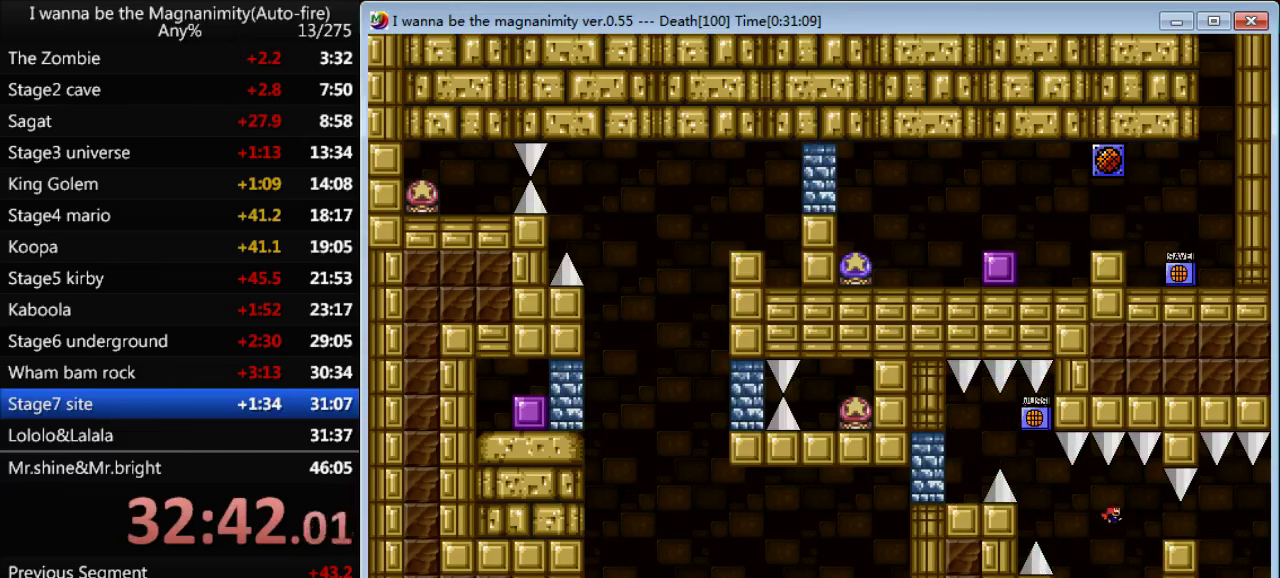
{"keys": ["left", "shift"], "events": [[133, "shift", "up"], [333, "right", "up"], [366, "left", "down"], [500, "shift", "down"]]}
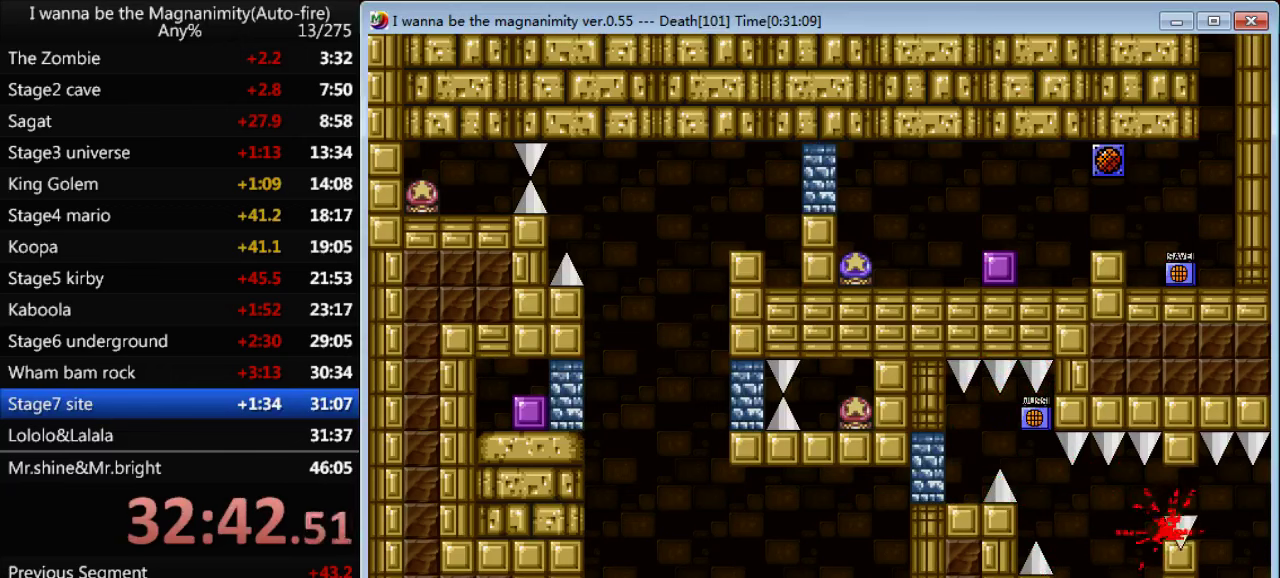
{"keys": [], "events": [[100, "left", "up"], [100, "shift", "up"], [266, "r", "down"], [333, "r", "up"]]}
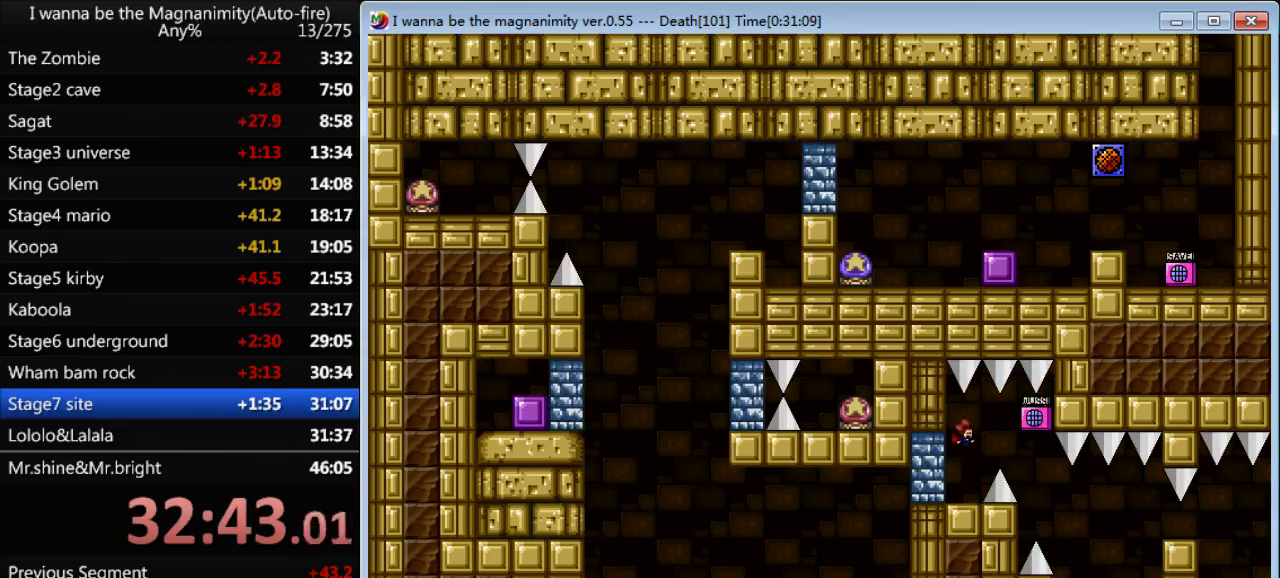
{"keys": ["right"], "events": [[266, "right", "down"], [266, "shift", "down"], [366, "shift", "up"]]}
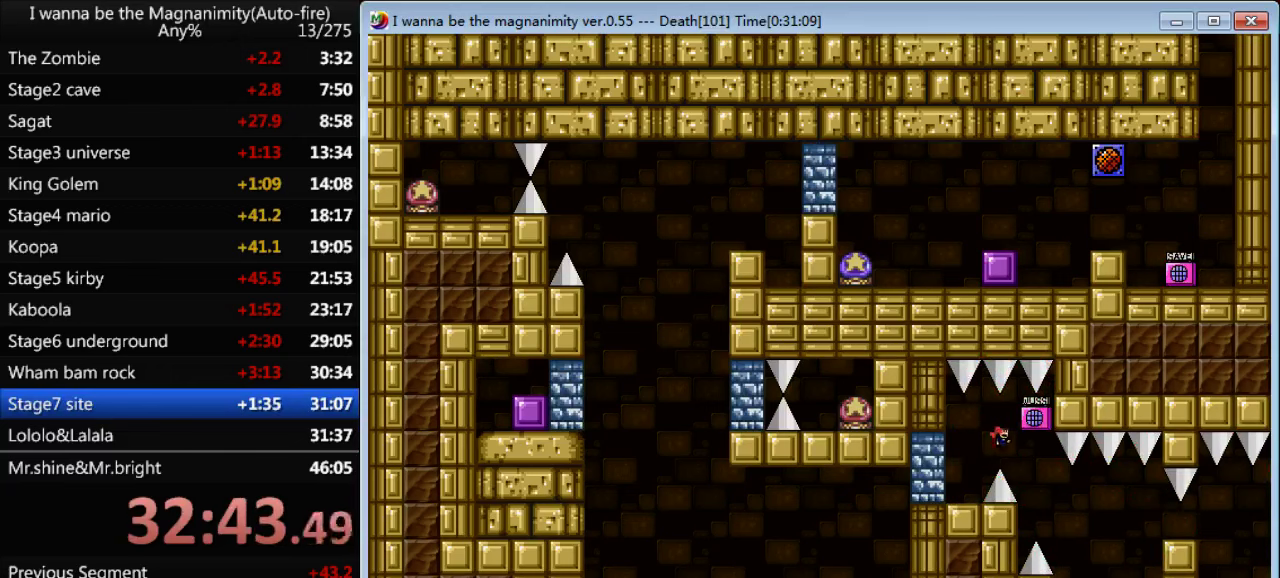
{"keys": ["right", "shift"], "events": [[466, "shift", "down"]]}
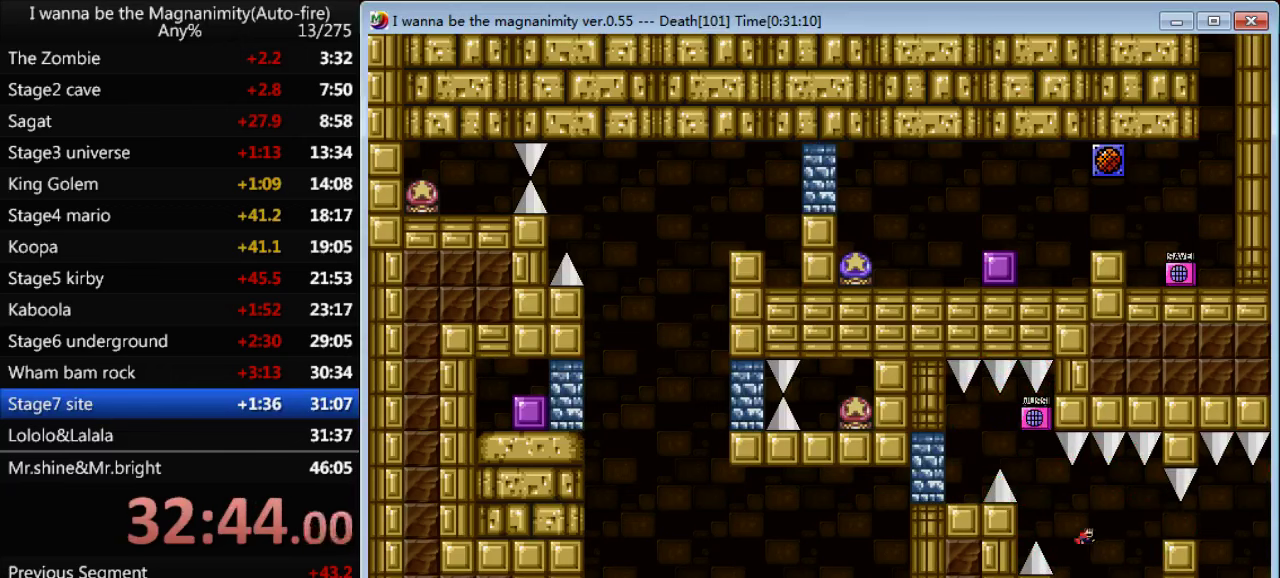
{"keys": ["left"], "events": [[233, "shift", "up"], [466, "right", "up"], [500, "left", "down"]]}
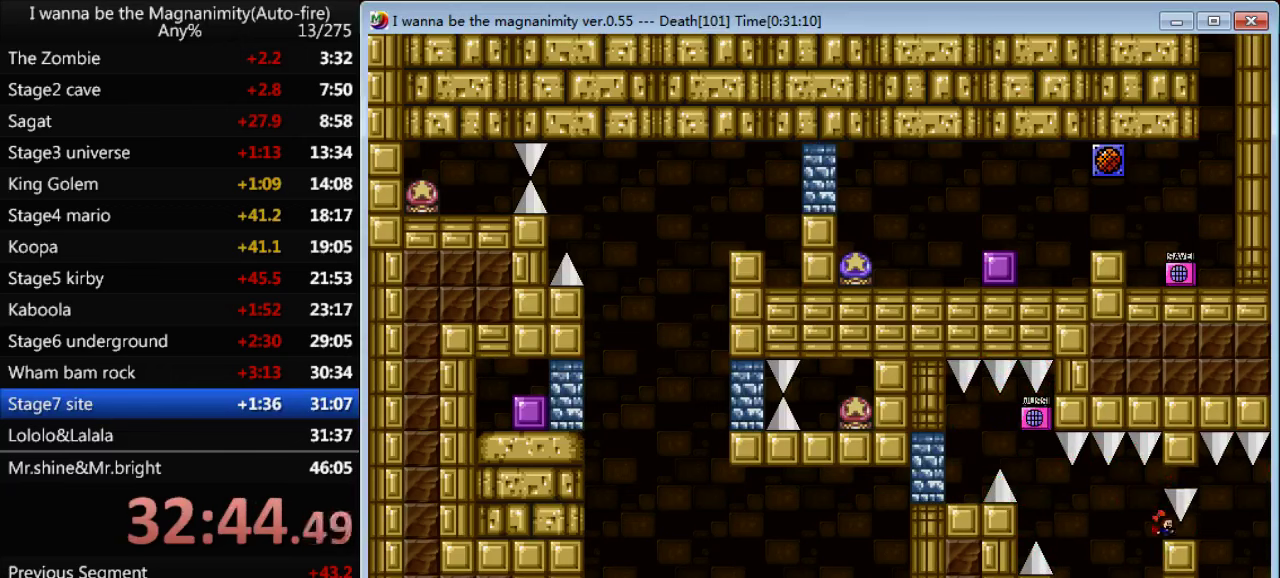
{"keys": [], "events": [[166, "left", "up"], [166, "shift", "down"], [200, "right", "down"], [233, "shift", "up"], [366, "right", "up"], [466, "r", "down"], [500, "r", "up"]]}
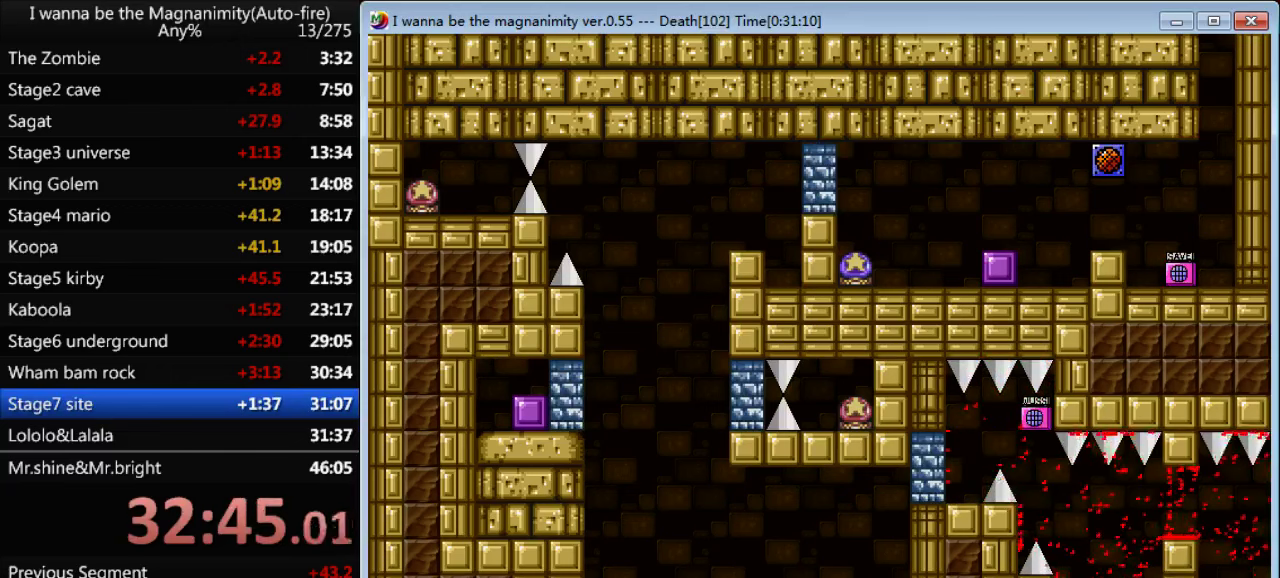
{"keys": ["right", "shift"], "events": [[466, "shift", "down"], [500, "right", "down"]]}
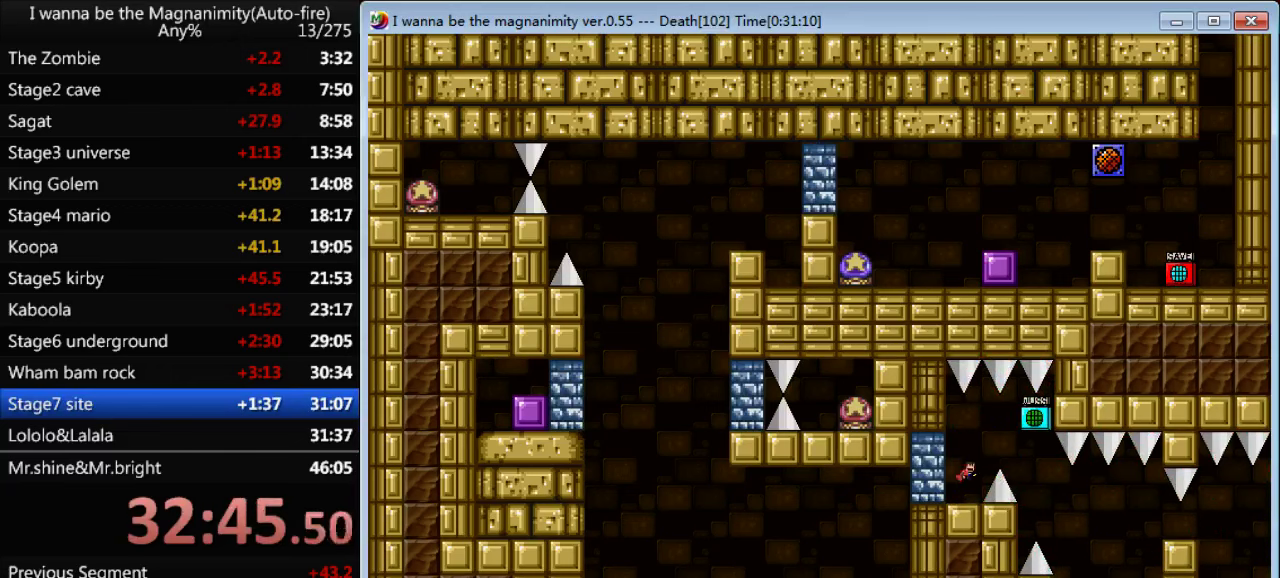
{"keys": ["right"], "events": [[66, "shift", "up"]]}
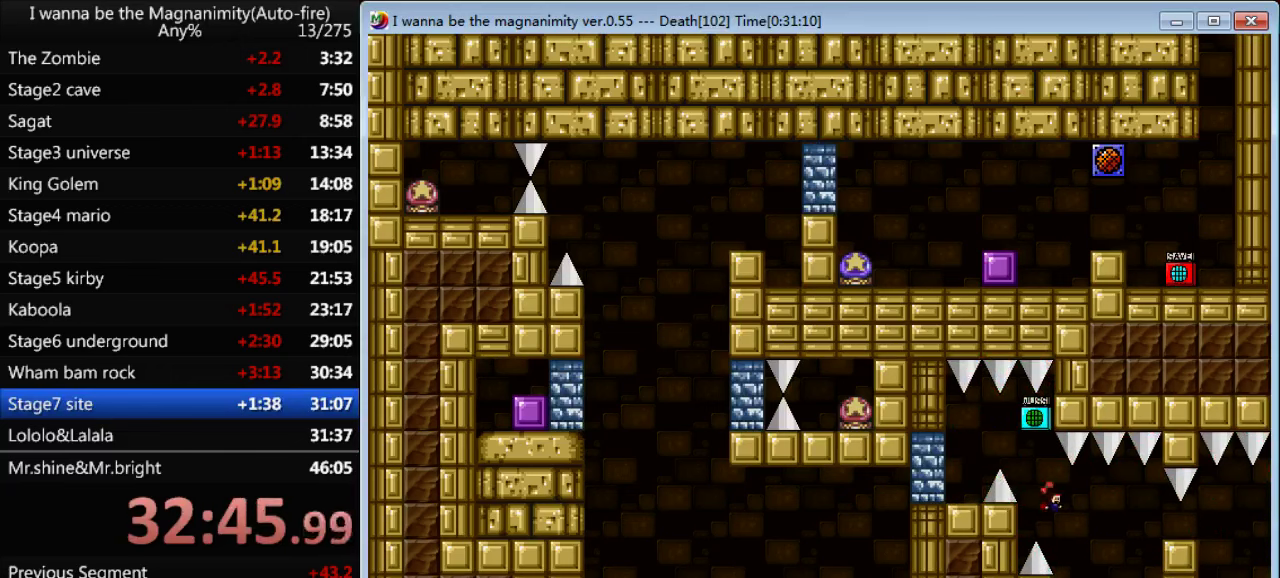
{"keys": ["right"], "events": [[166, "shift", "down"], [433, "shift", "up"]]}
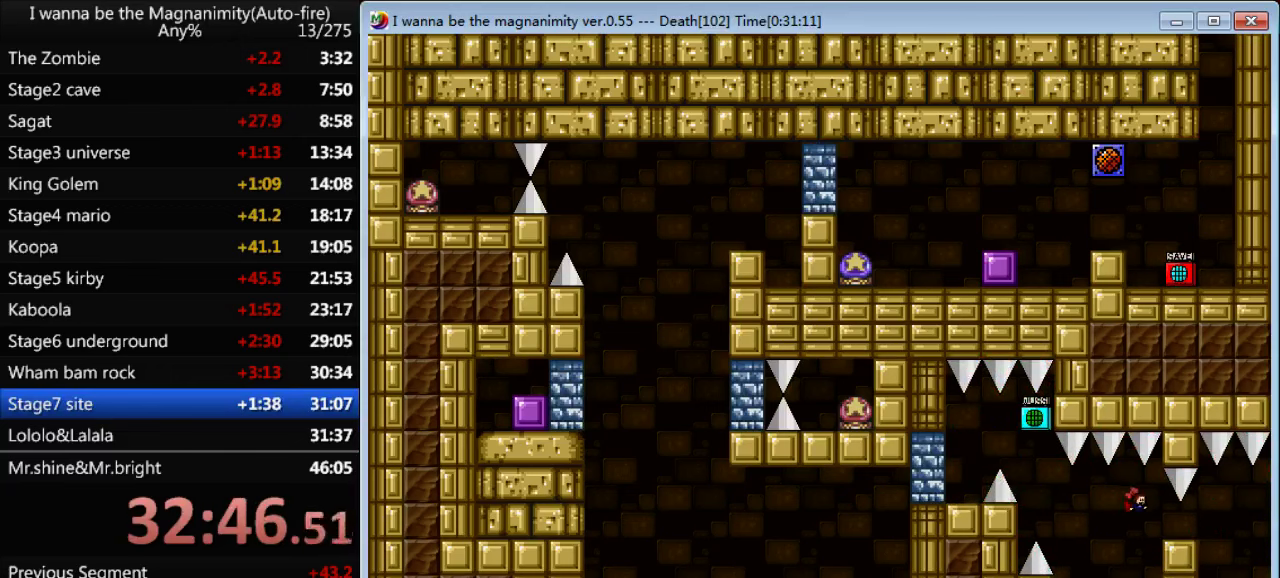
{"keys": ["right"], "events": [[166, "left", "down"], [166, "right", "up"], [333, "left", "up"], [333, "shift", "down"], [400, "right", "down"], [433, "shift", "up"]]}
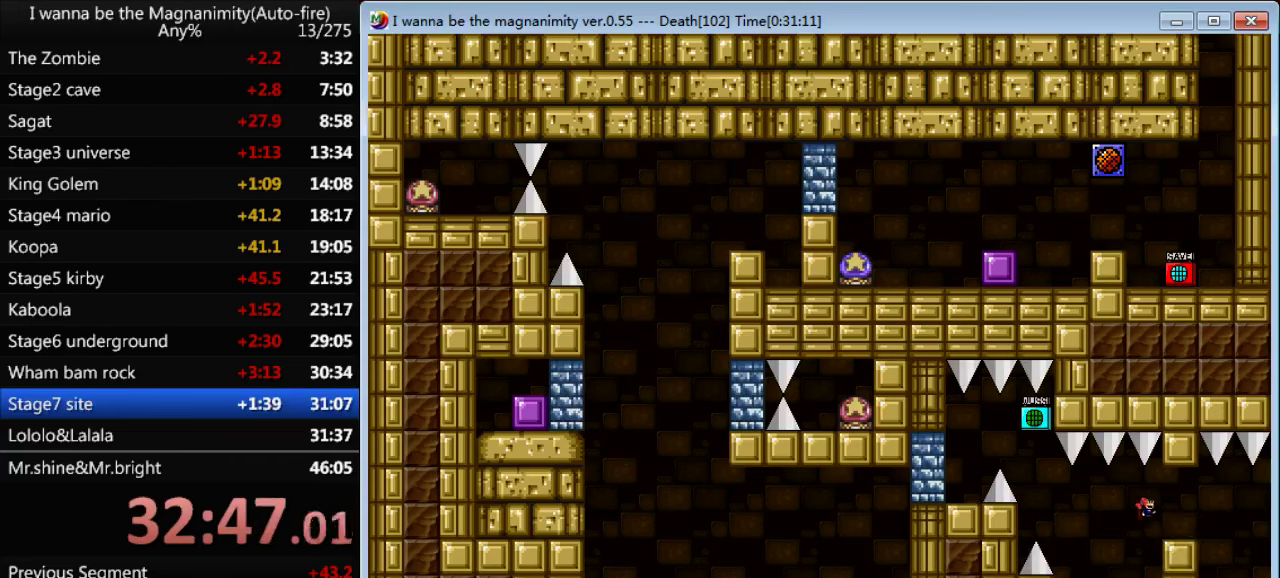
{"keys": ["right"], "events": [[300, "shift", "down"], [367, "shift", "up"]]}
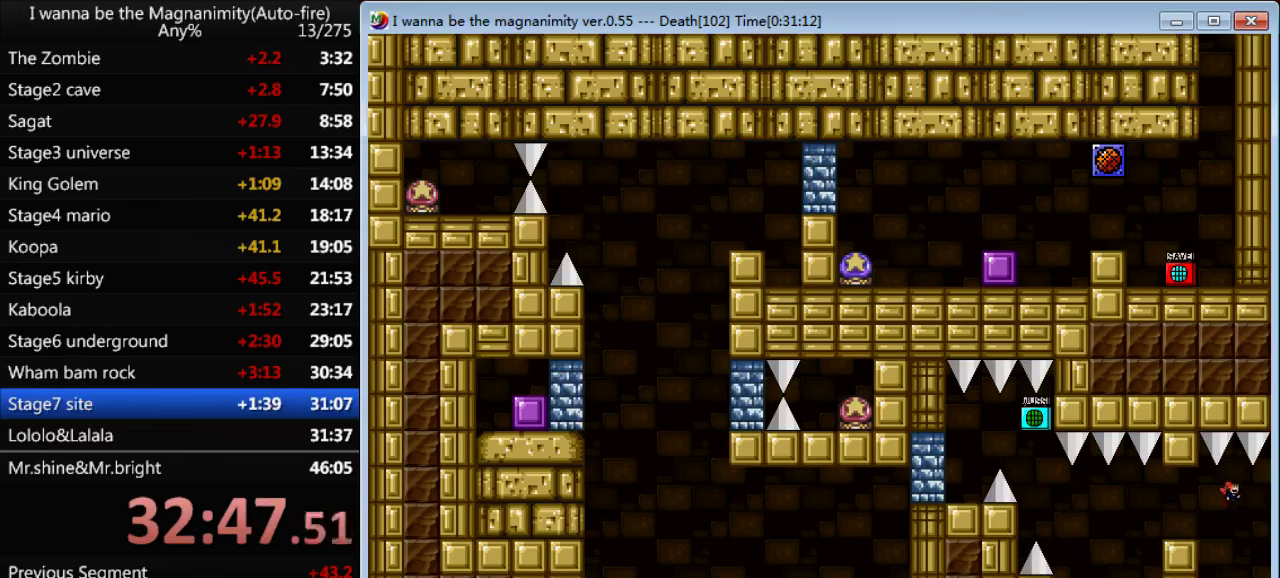
{"keys": ["right", "shift"], "events": [[300, "shift", "down"]]}
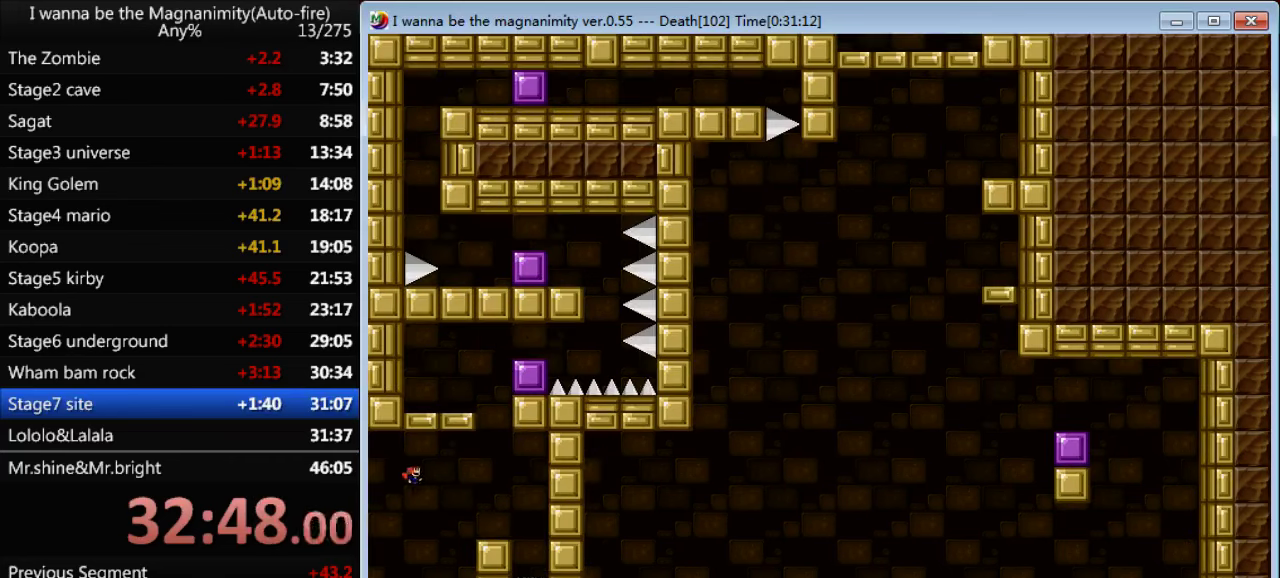
{"keys": ["right"], "events": [[300, "shift", "up"]]}
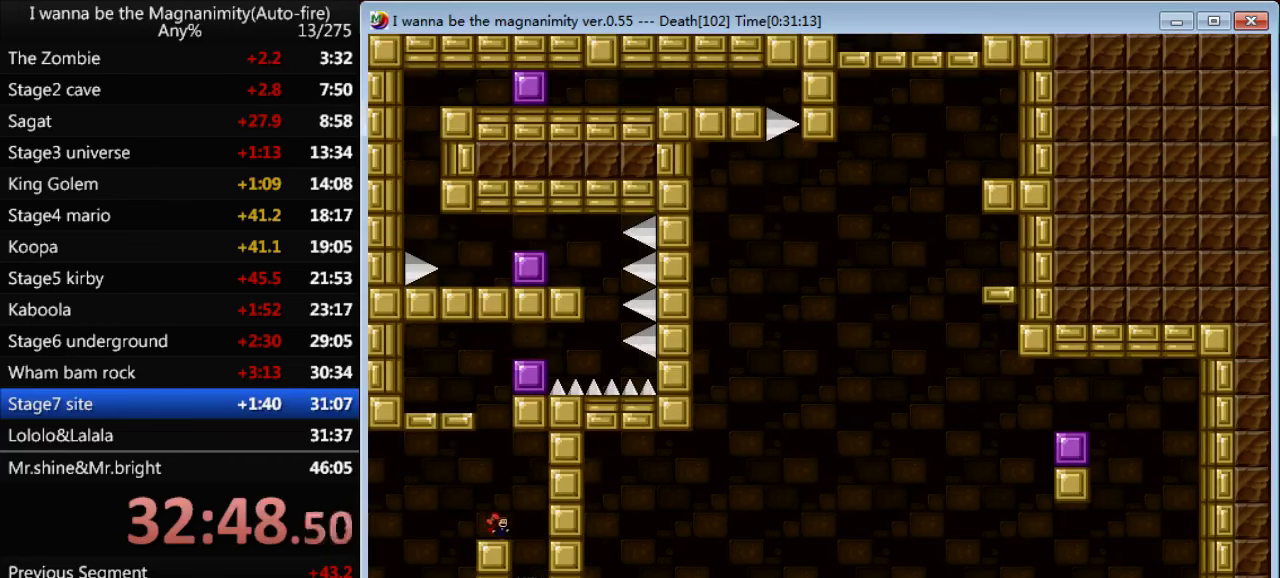
{"keys": ["shift", "z"], "events": [[167, "right", "up"], [400, "shift", "down"], [400, "z", "down"]]}
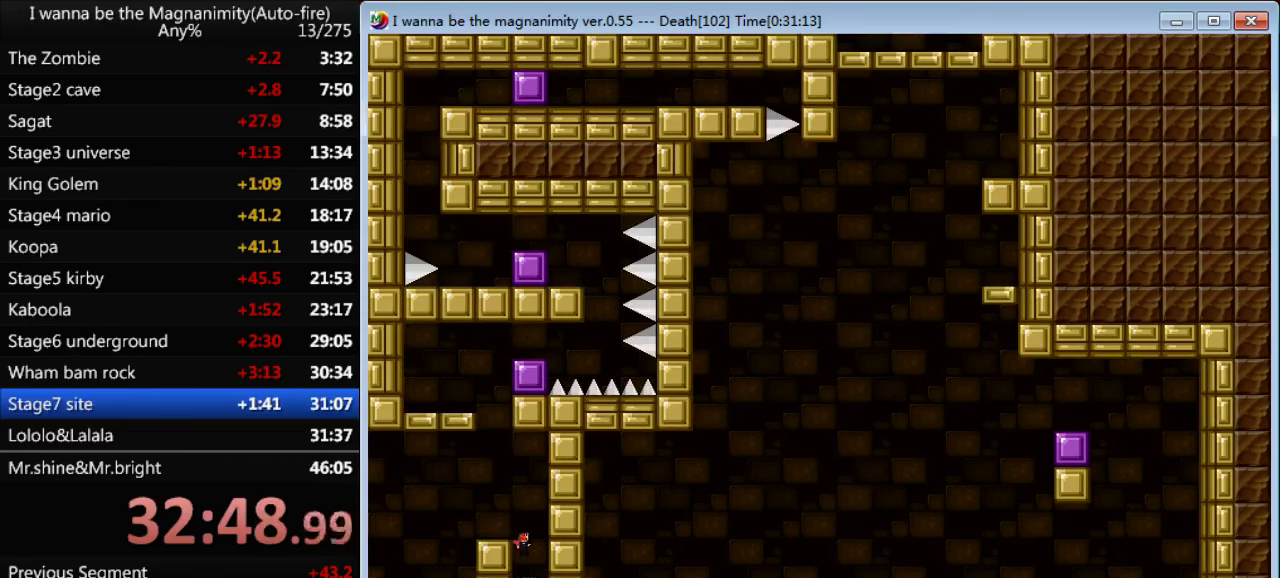
{"keys": ["shift"], "events": [[167, "left", "down"], [167, "shift", "up"], [167, "z", "up"], [333, "left", "up"], [400, "shift", "down"]]}
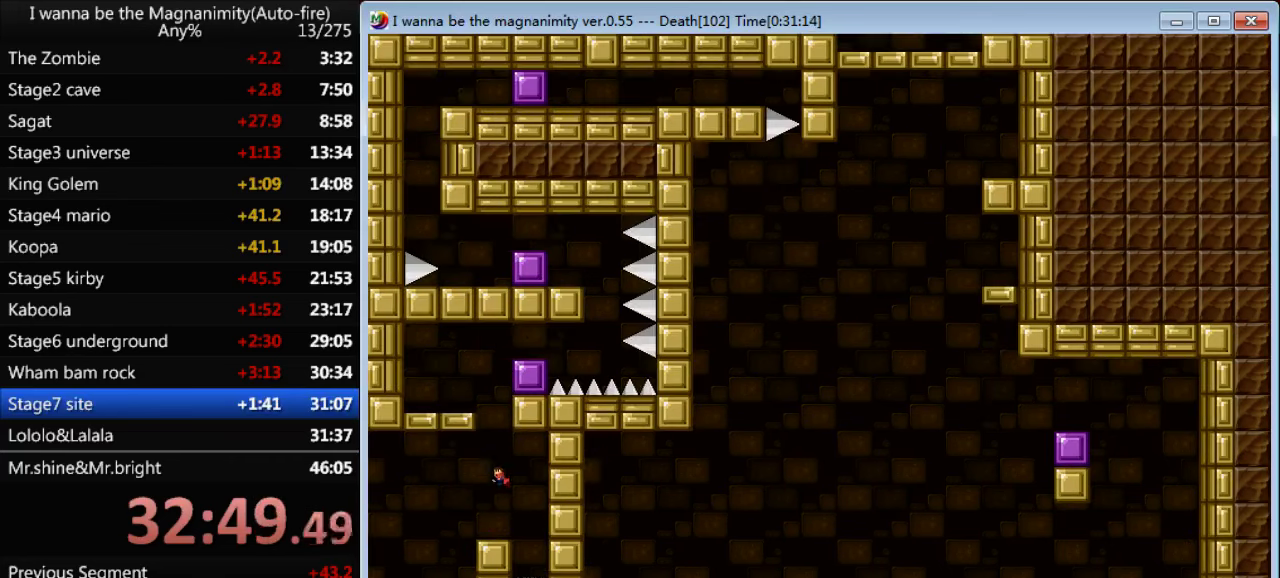
{"keys": [], "events": [[100, "shift", "up"], [200, "shift", "down"], [367, "left", "down"], [400, "shift", "up"], [500, "left", "up"]]}
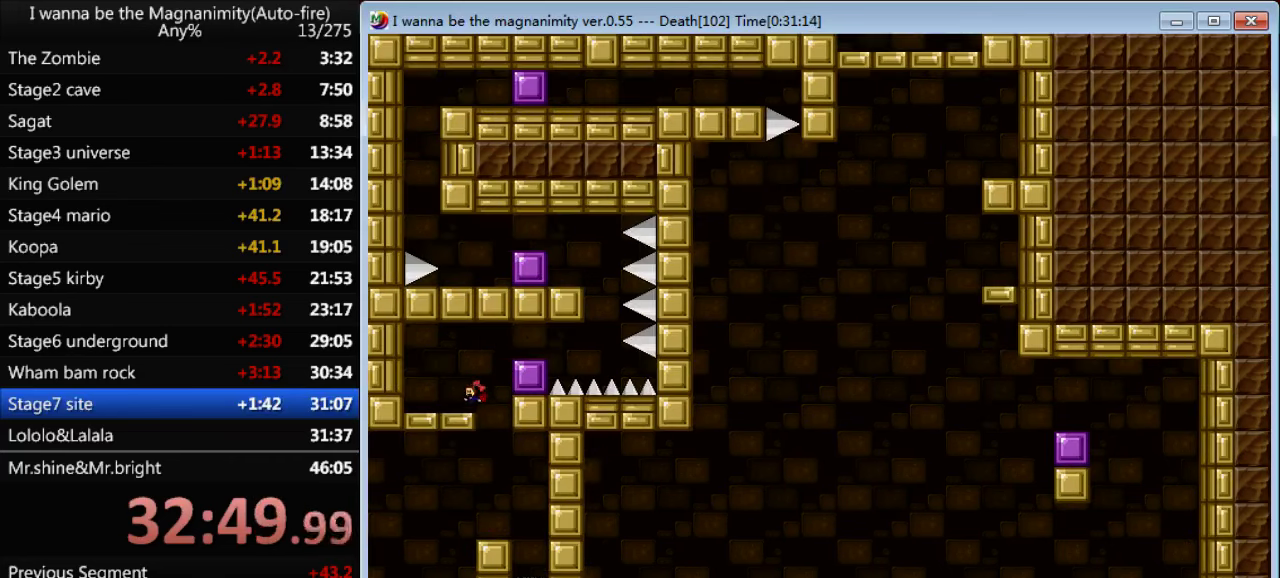
{"keys": ["left"], "events": [[167, "right", "down"], [167, "shift", "down"], [333, "shift", "up"], [400, "left", "down"], [400, "right", "up"]]}
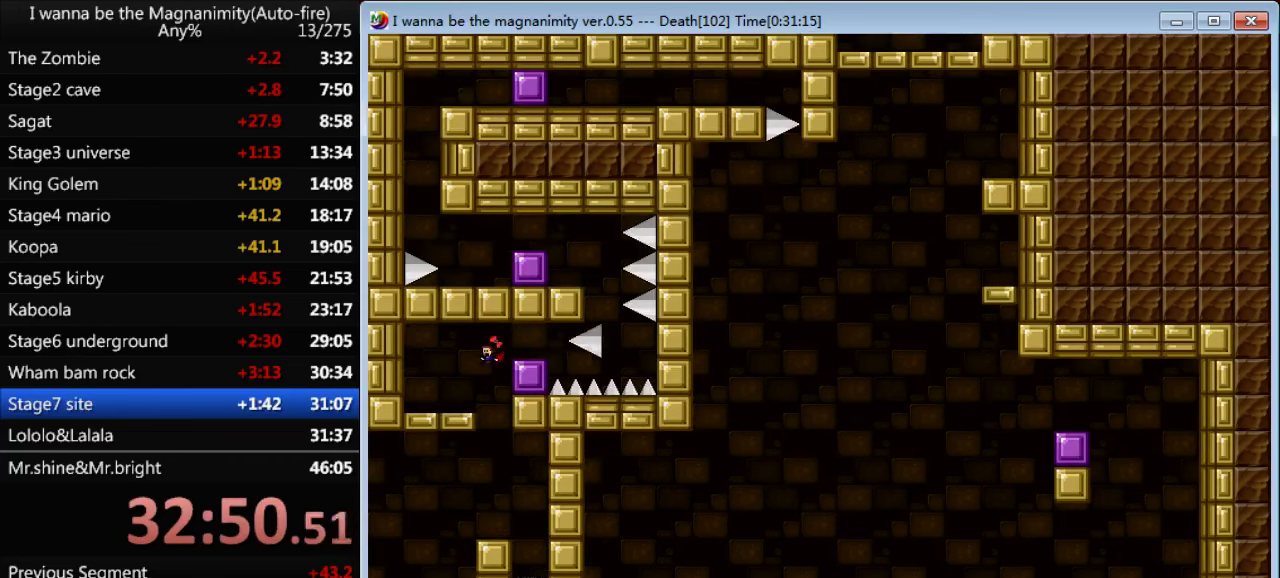
{"keys": ["right"], "events": [[133, "left", "up"], [233, "right", "down"], [233, "shift", "down"], [333, "shift", "up"]]}
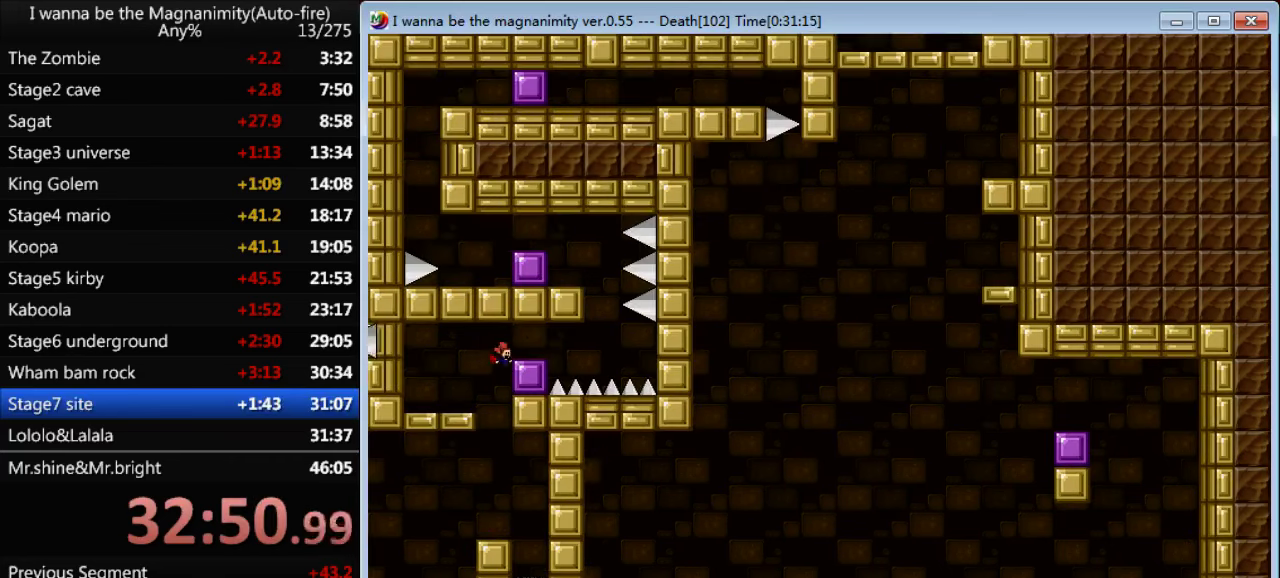
{"keys": [], "events": [[500, "right", "up"]]}
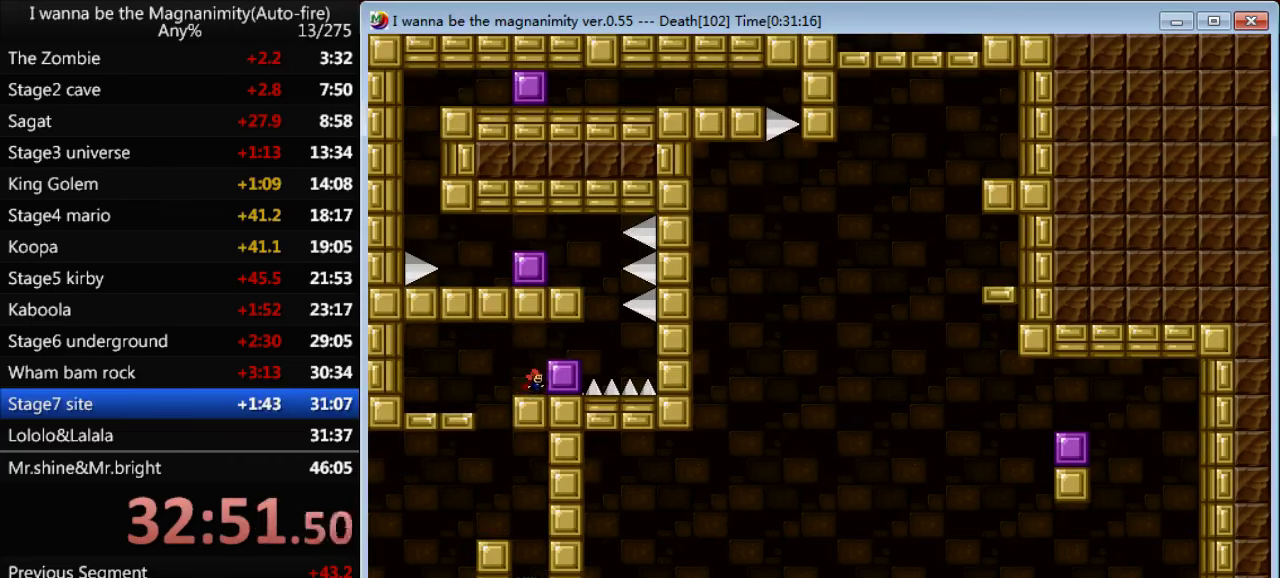
{"keys": [], "events": []}
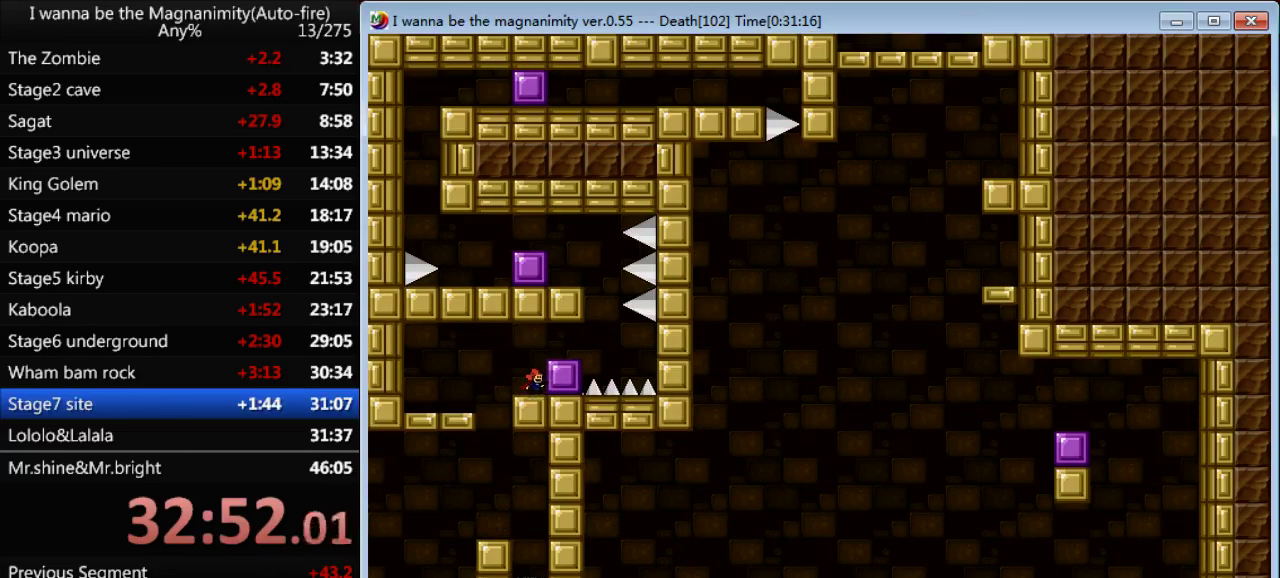
{"keys": [], "events": [[34, "shift", "down"], [167, "right", "down"], [167, "shift", "up"], [467, "right", "up"]]}
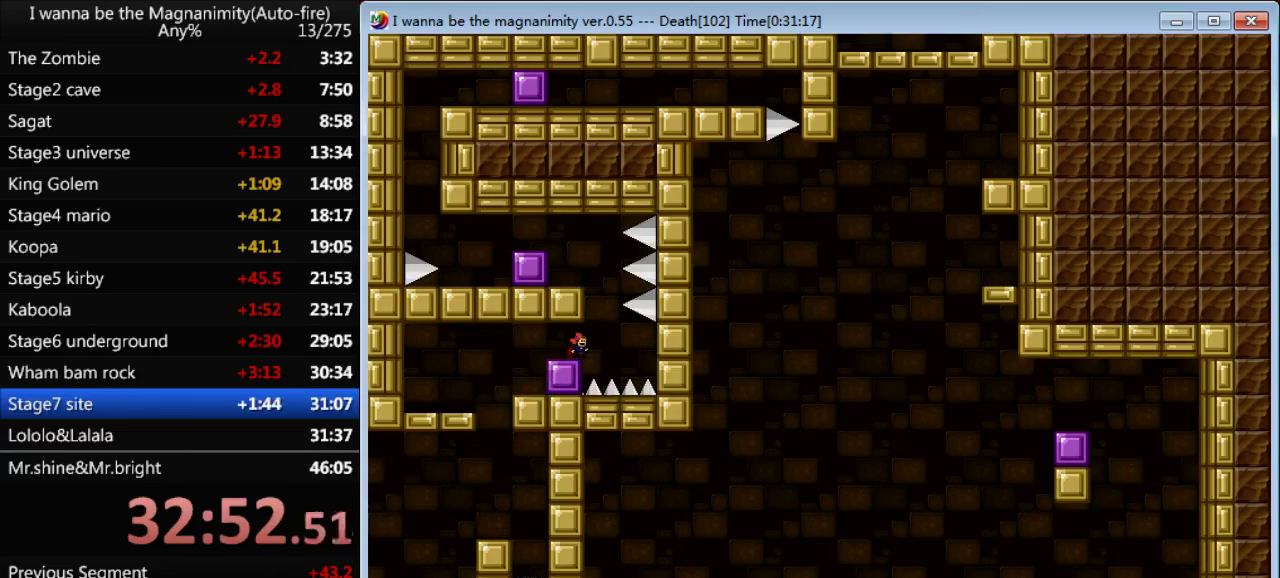
{"keys": ["left", "shift"], "events": [[300, "right", "down"], [300, "shift", "down"], [367, "shift", "up"], [434, "shift", "down"], [467, "left", "down"], [467, "right", "up"]]}
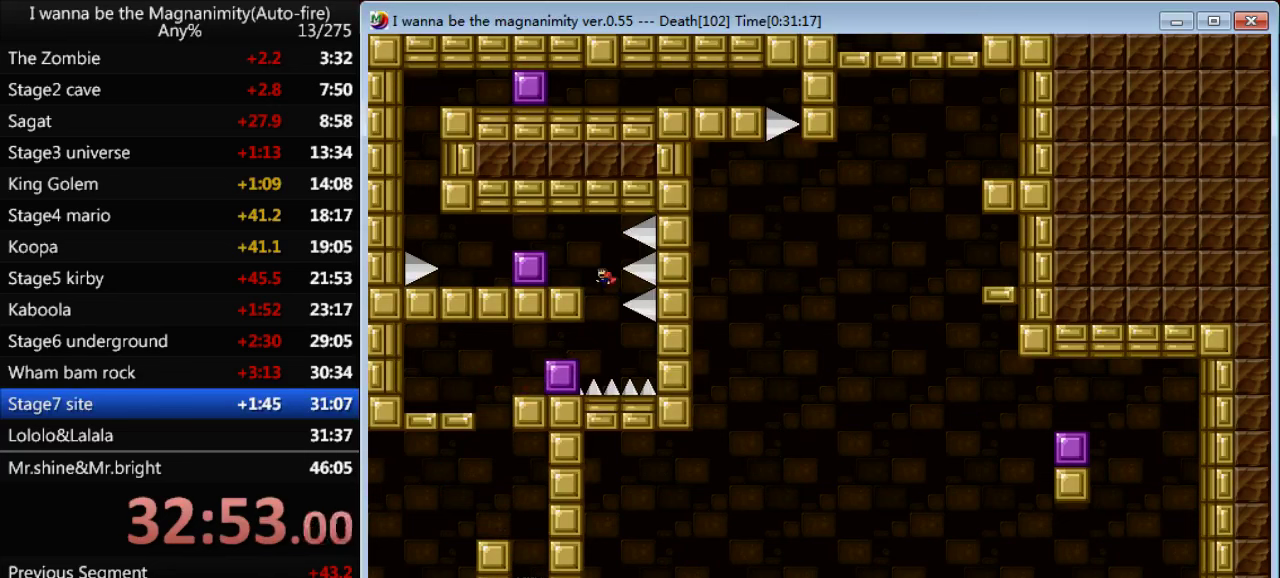
{"keys": ["left"], "events": [[134, "shift", "up"]]}
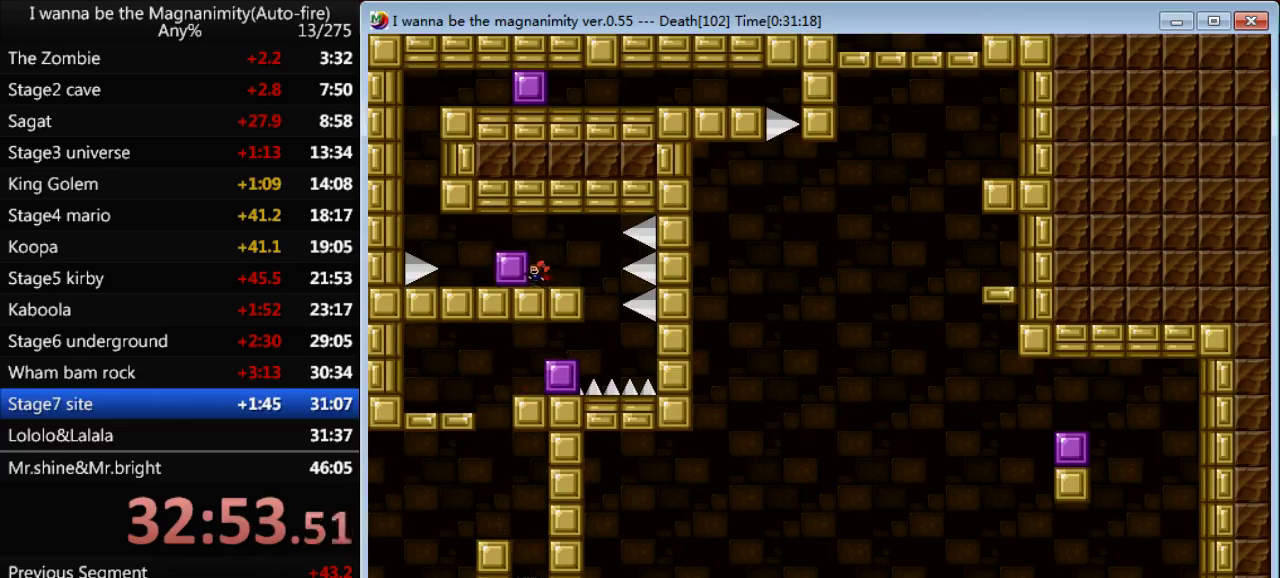
{"keys": ["left"], "events": []}
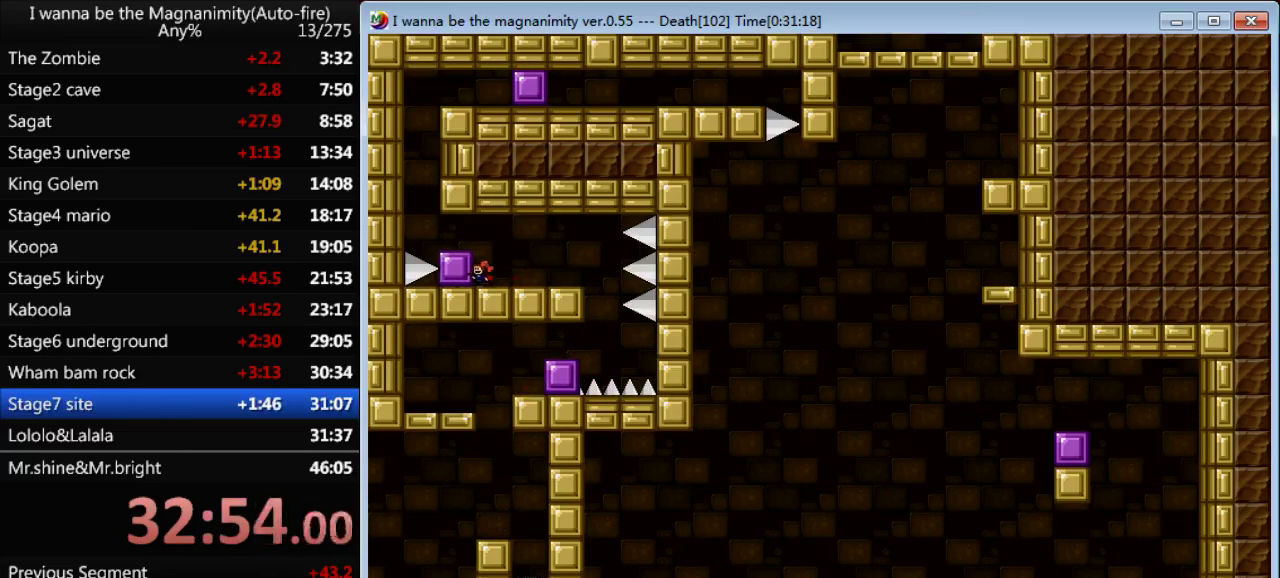
{"keys": ["left"], "events": [[200, "left", "up"], [200, "shift", "down"], [267, "shift", "up"], [334, "left", "down"]]}
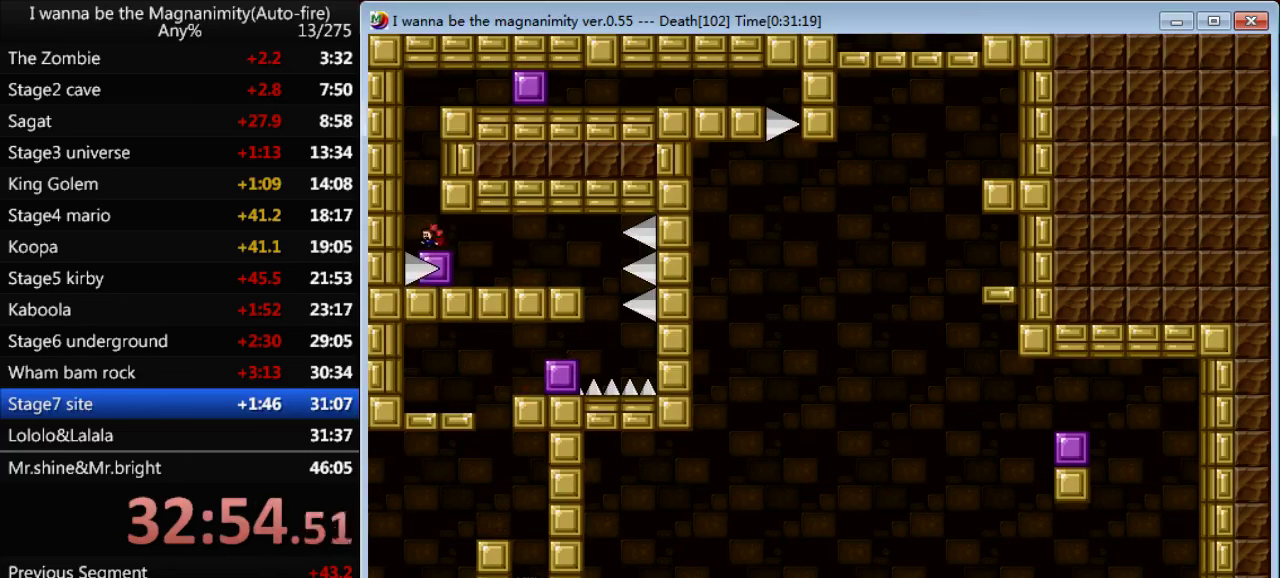
{"keys": ["shift"], "events": [[67, "left", "up"], [100, "shift", "down"], [400, "shift", "up"], [467, "shift", "down"]]}
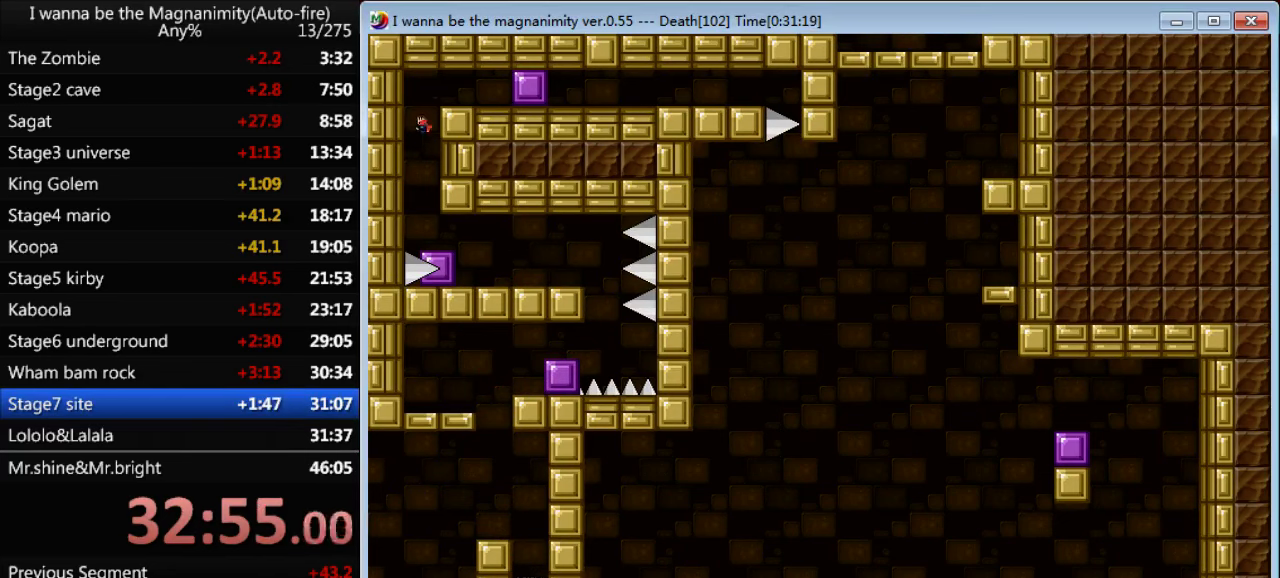
{"keys": ["right"], "events": [[67, "right", "down"], [267, "shift", "up"]]}
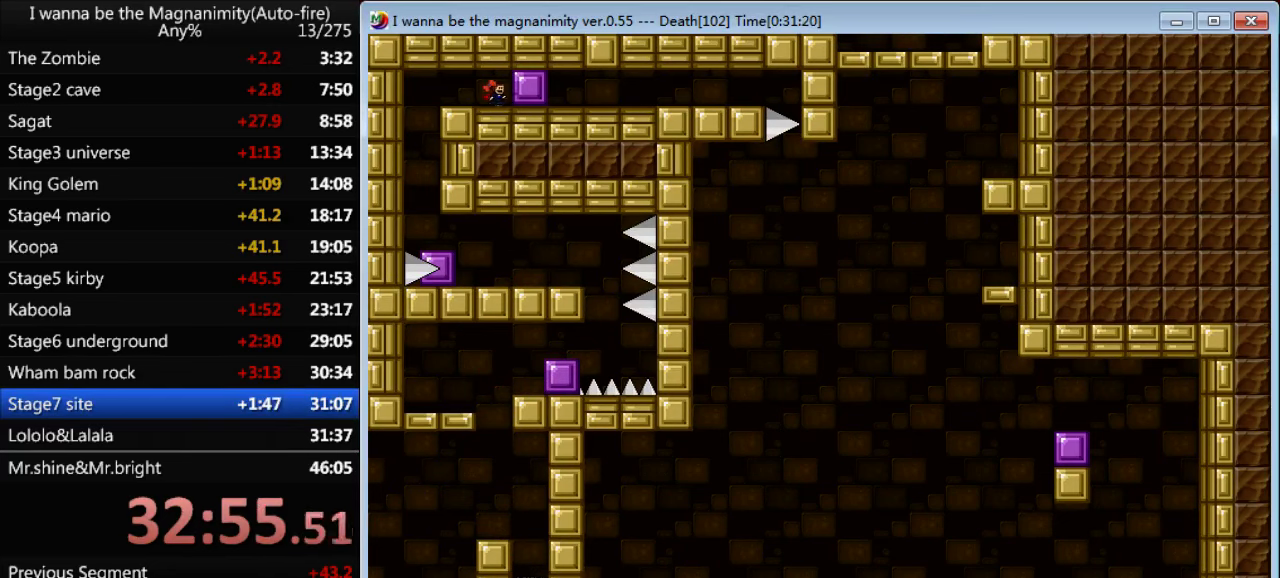
{"keys": ["right"], "events": []}
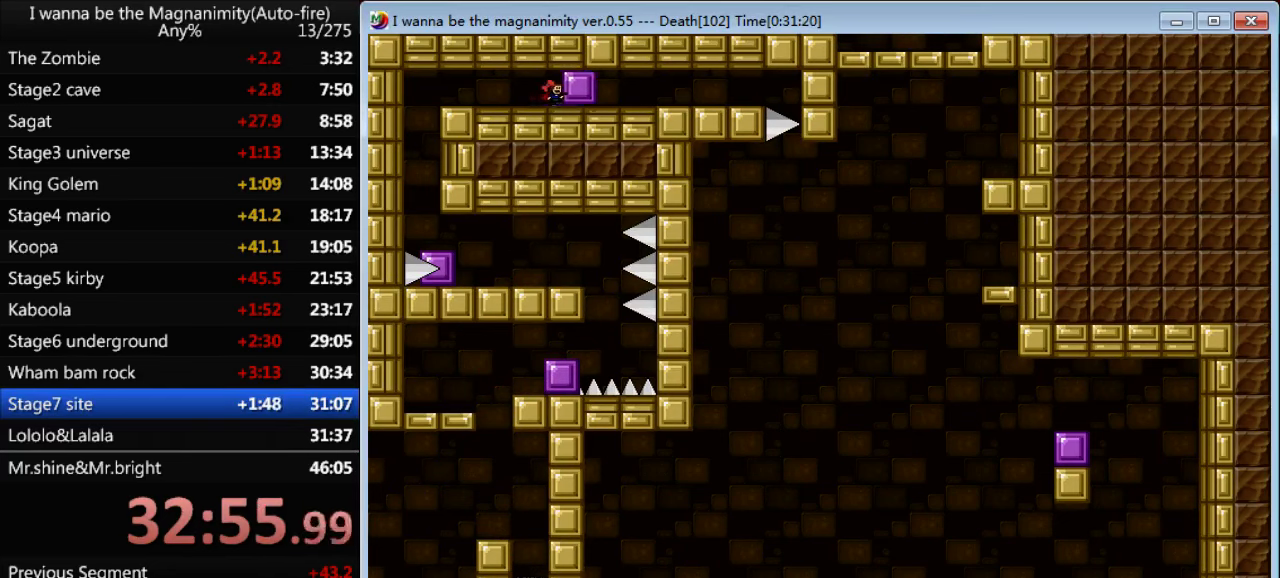
{"keys": ["left"], "events": [[234, "left", "down"], [234, "right", "up"]]}
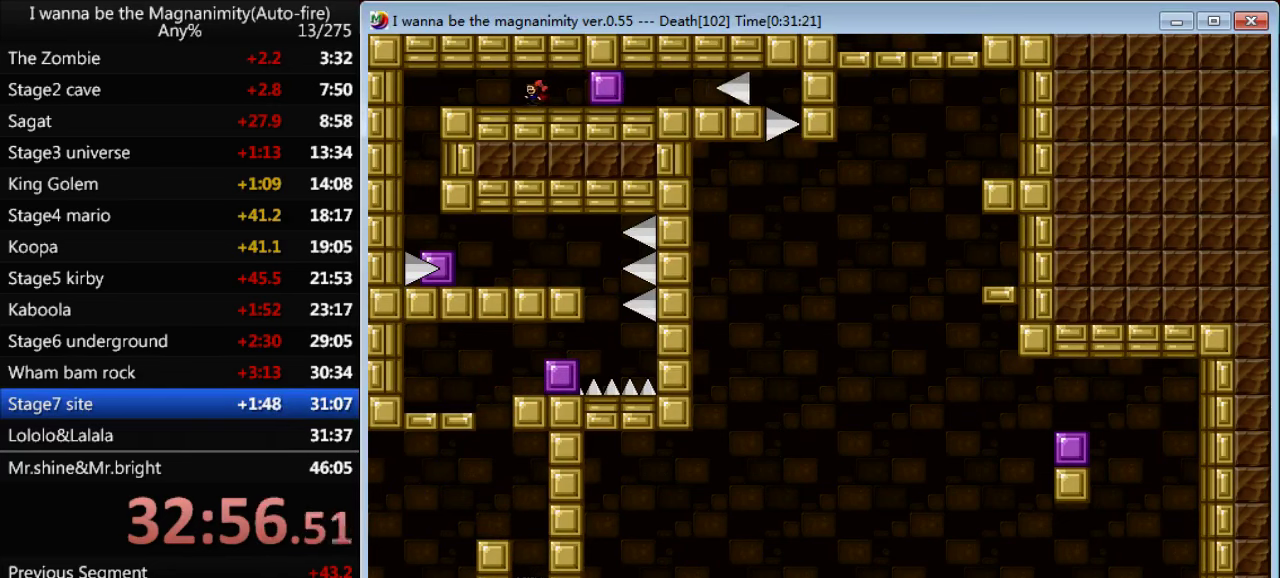
{"keys": ["left"], "events": []}